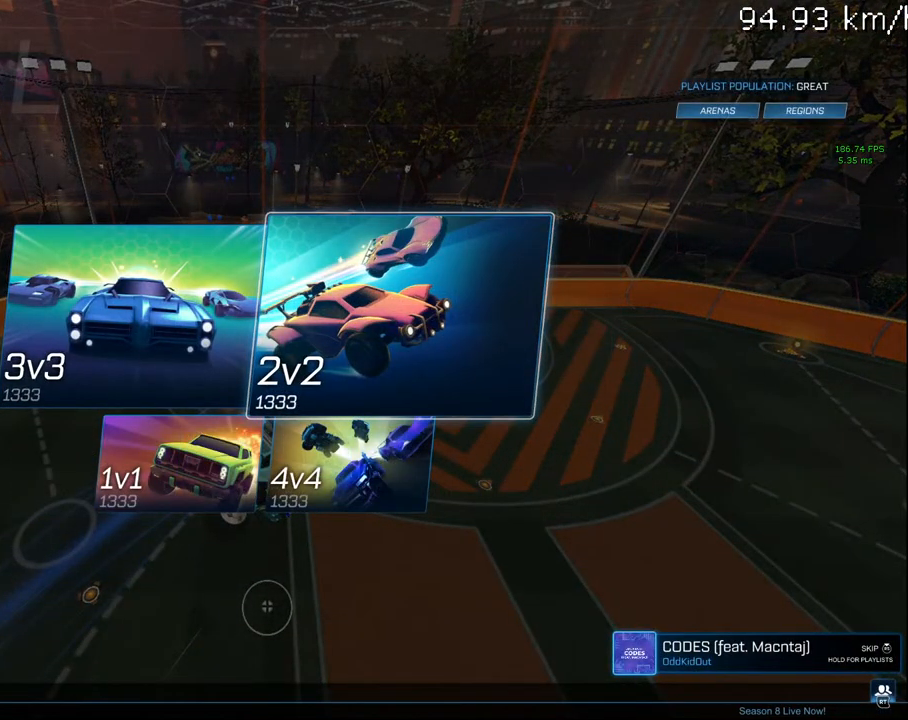
Gameplay with a controller (PlayStation layout); each line is a JSON object with the inputs held at the frame after it. "events" lists button and stick changes between this image and that frame as [ms after this image, input, new state], when the widget could be followed in between.
{"buttons": ["CIRCLE"], "left_stick": "center", "right_stick": "center", "events": [[50, "CROSS", "up"], [450, "CIRCLE", "down"]]}
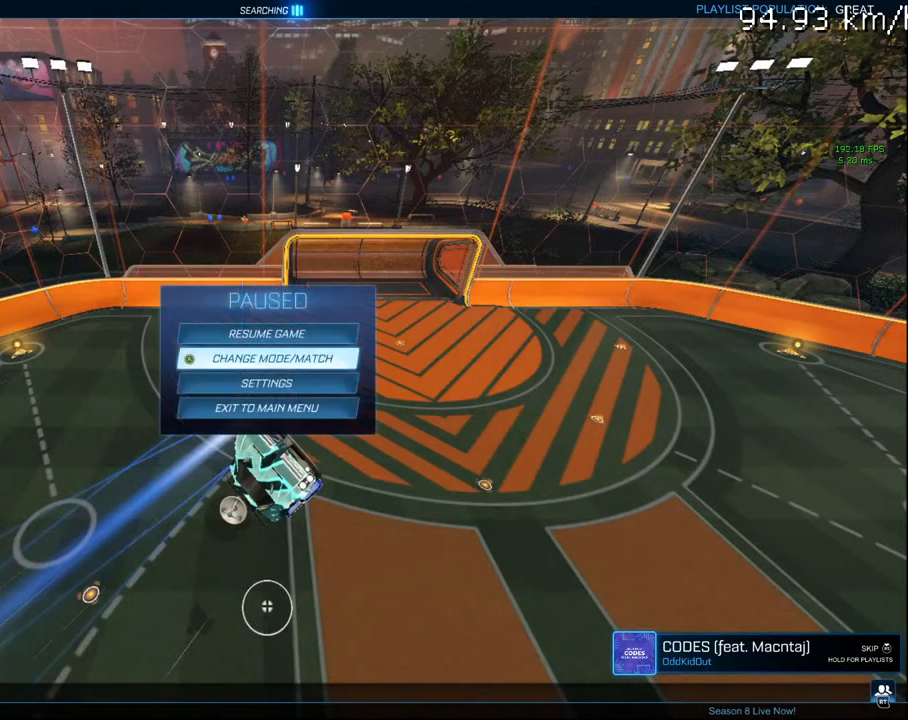
{"buttons": ["SELECT"], "left_stick": "center", "right_stick": "center", "events": [[67, "CIRCLE", "up"], [483, "SELECT", "down"]]}
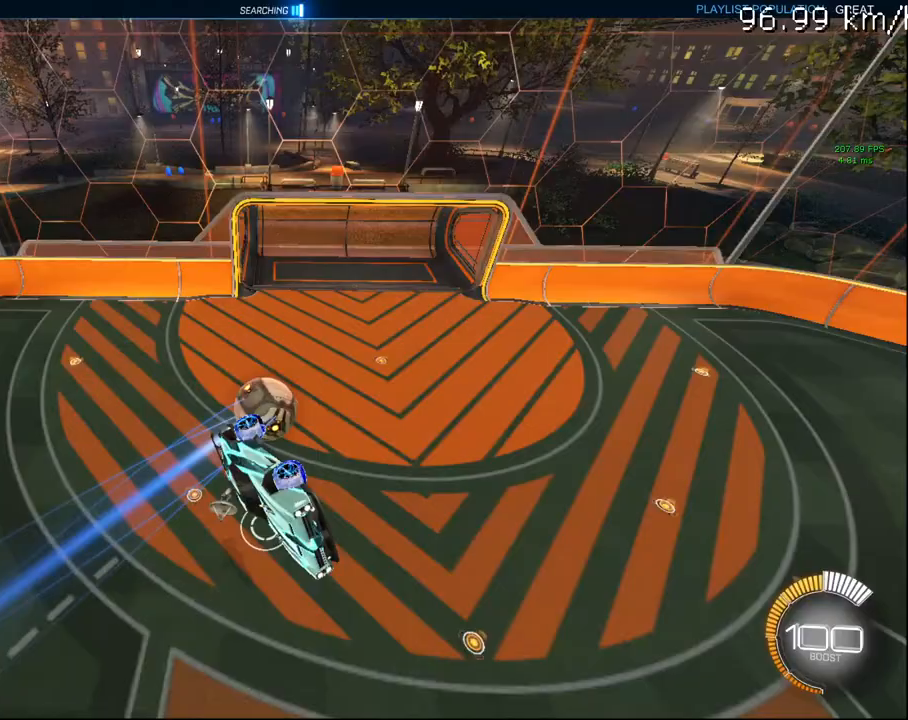
{"buttons": ["CIRCLE", "R1", "R2"], "left_stick": "up-right", "right_stick": "center", "events": [[83, "SELECT", "up"], [317, "CIRCLE", "down"], [317, "R2", "down"], [350, "R1", "down"], [483, "left_stick", "up-right"]]}
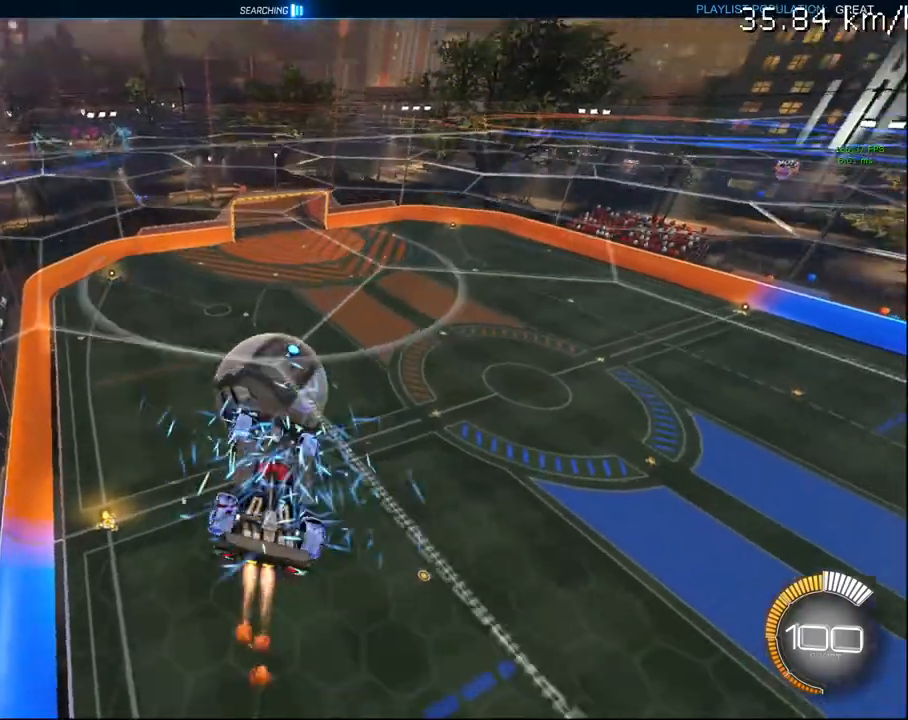
{"buttons": ["CIRCLE", "R1", "R2"], "left_stick": "left", "right_stick": "center", "events": [[100, "left_stick", "center"], [433, "left_stick", "left"]]}
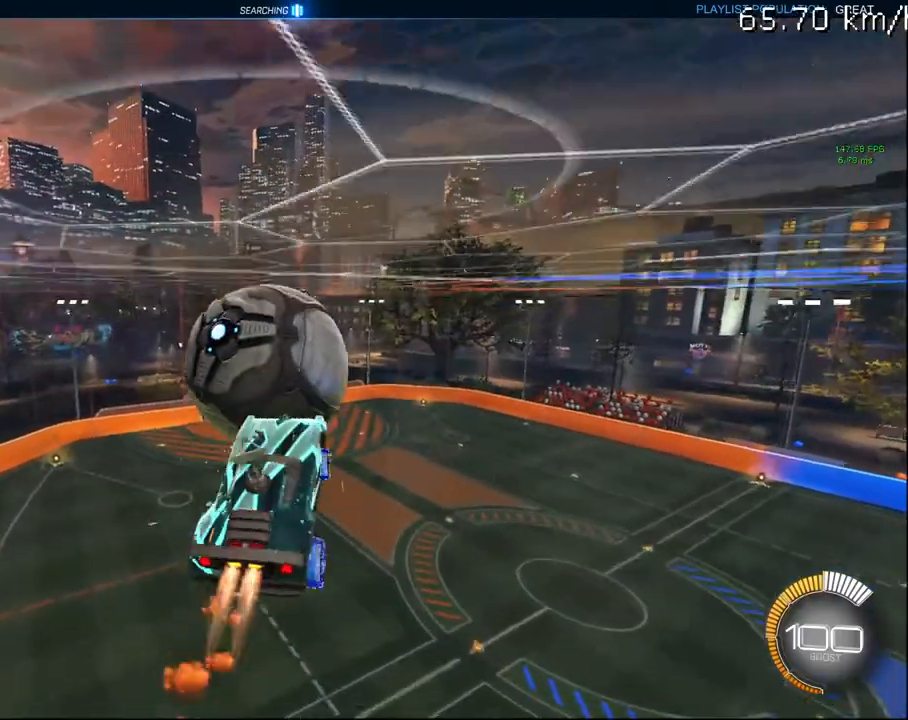
{"buttons": ["R2"], "left_stick": "left", "right_stick": "center", "events": [[317, "CIRCLE", "up"], [333, "R1", "up"]]}
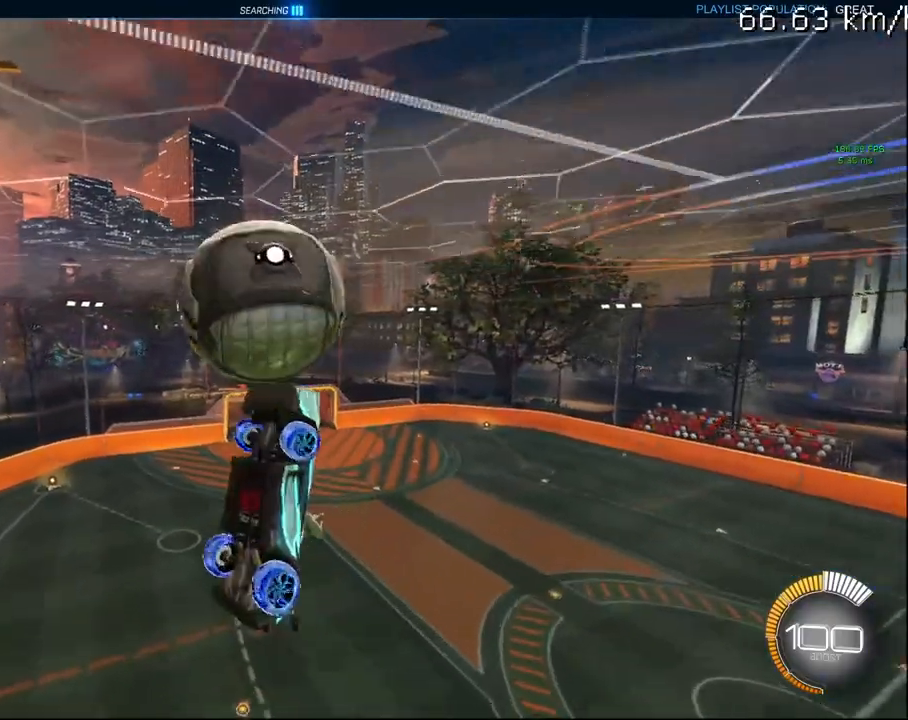
{"buttons": ["CROSS", "R2"], "left_stick": "down-left", "right_stick": "center", "events": [[50, "CIRCLE", "down"], [167, "left_stick", "down-left"], [283, "CIRCLE", "up"], [450, "CROSS", "down"]]}
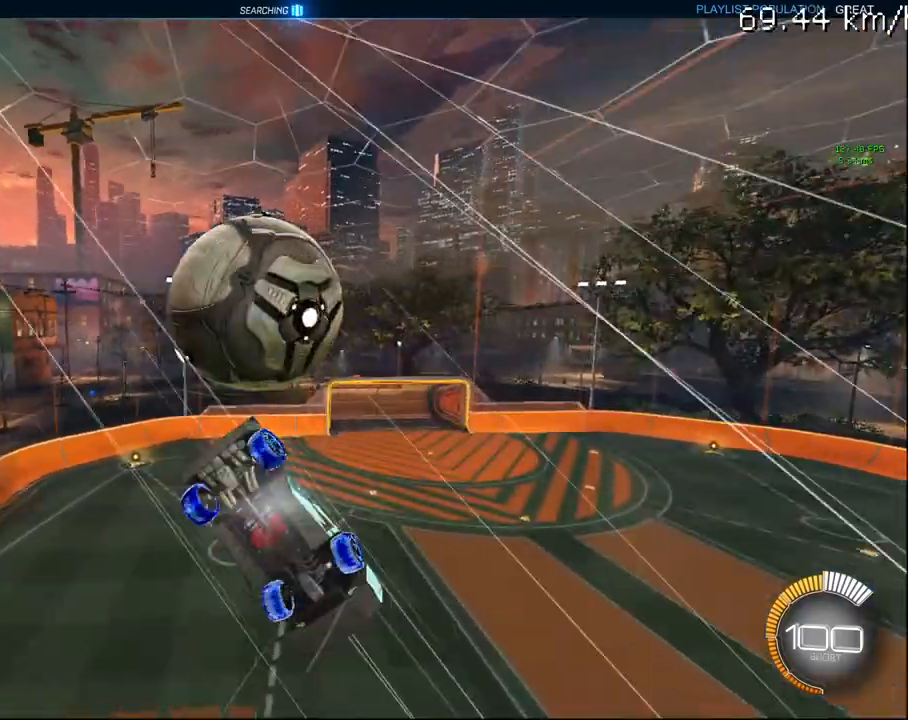
{"buttons": ["R2"], "left_stick": "up-right", "right_stick": "center", "events": [[150, "CROSS", "up"], [167, "left_stick", "down"], [367, "left_stick", "right"], [433, "left_stick", "up-right"]]}
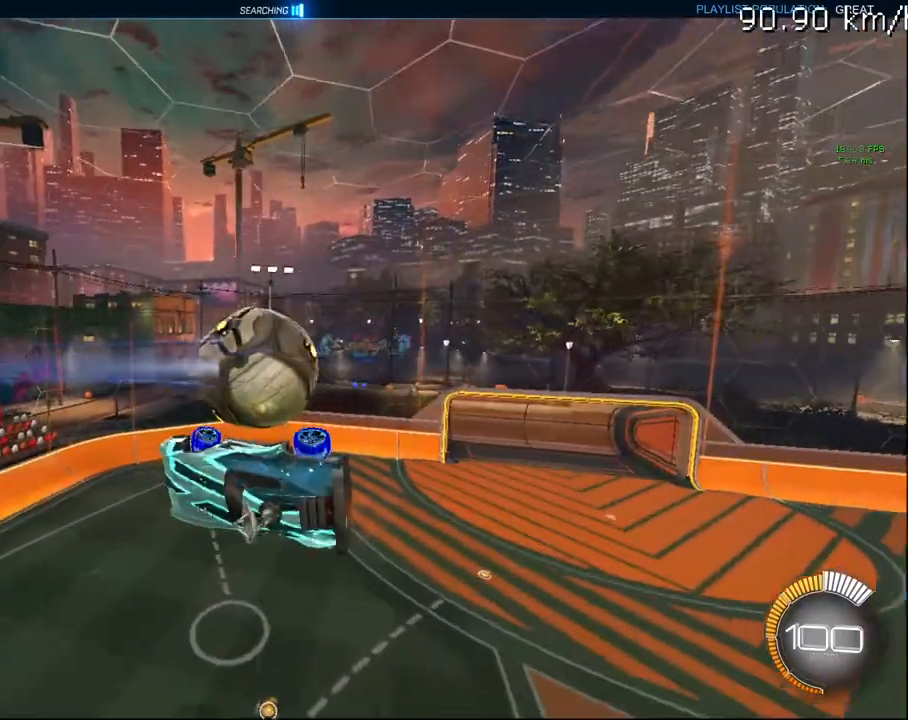
{"buttons": [], "left_stick": "center", "right_stick": "center", "events": [[117, "R2", "up"], [183, "START", "down"], [183, "right_stick", "up-left"], [200, "left_stick", "center"], [333, "START", "up"], [383, "right_stick", "center"]]}
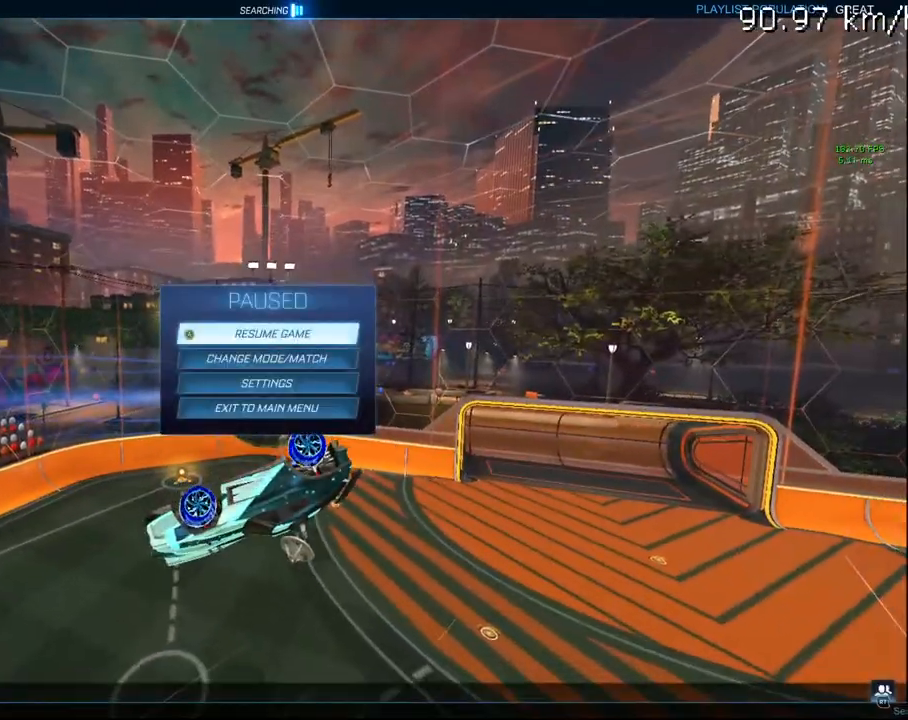
{"buttons": [], "left_stick": "center", "right_stick": "center", "events": [[83, "left_stick", "down"], [217, "left_stick", "center"], [333, "CROSS", "down"], [417, "CROSS", "up"]]}
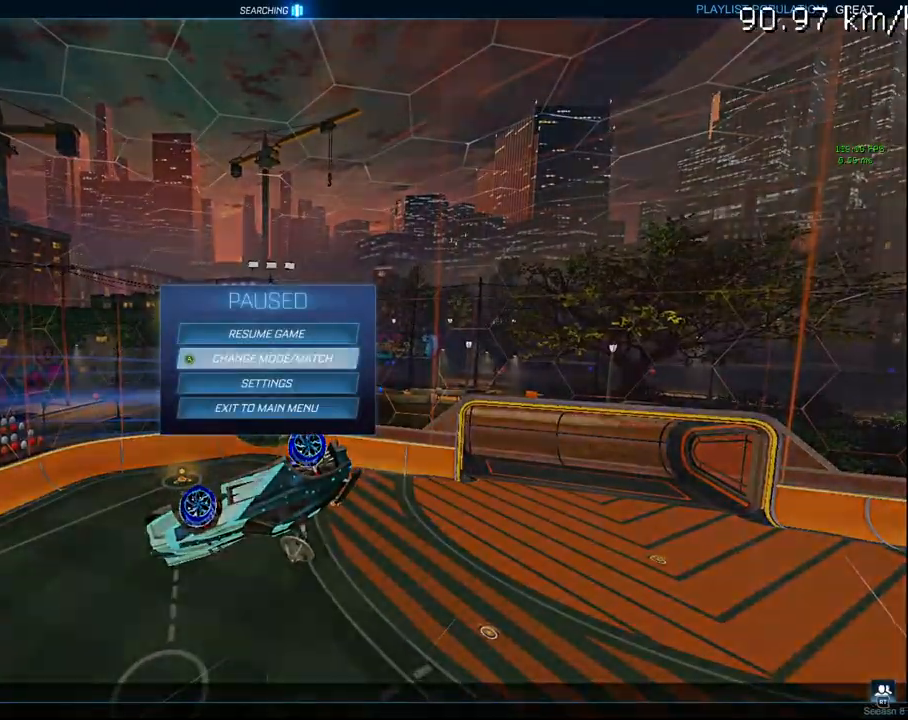
{"buttons": [], "left_stick": "center", "right_stick": "center", "events": [[167, "CIRCLE", "down"], [233, "CIRCLE", "up"]]}
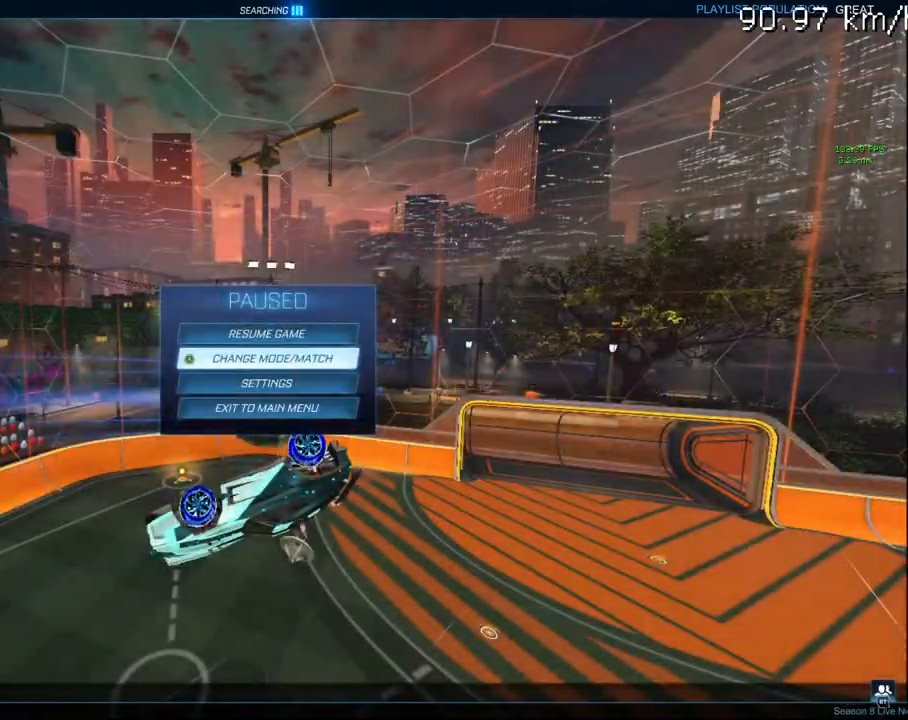
{"buttons": ["R1"], "left_stick": "center", "right_stick": "center", "events": [[67, "left_stick", "down"], [183, "CROSS", "down"], [183, "left_stick", "center"], [250, "CROSS", "up"], [417, "R1", "down"]]}
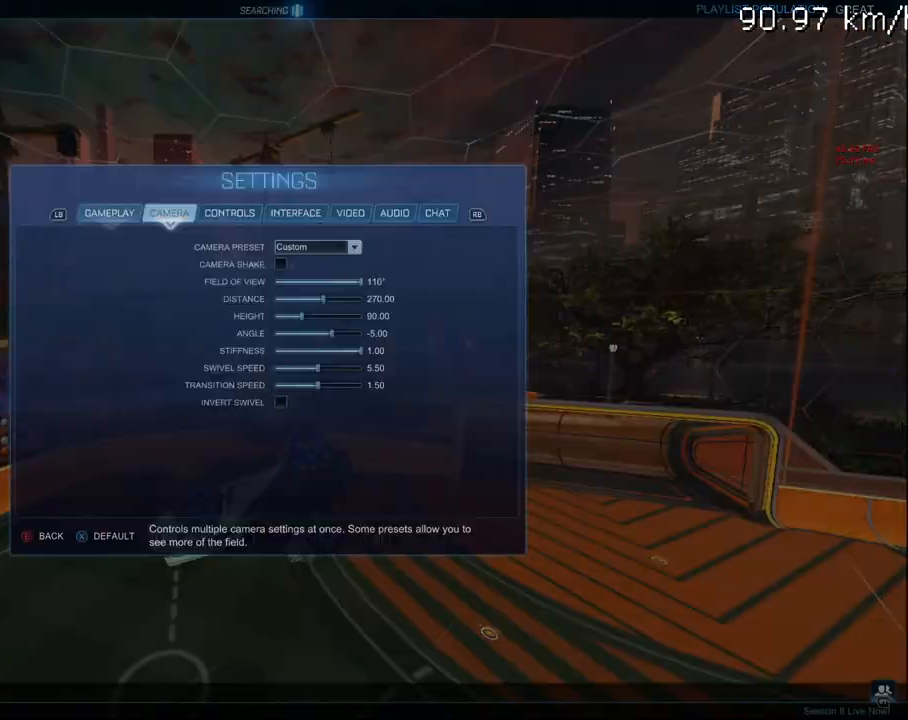
{"buttons": [], "left_stick": "center", "right_stick": "center", "events": [[17, "R1", "up"], [83, "R1", "down"], [217, "R1", "up"], [300, "R1", "down"], [417, "R1", "up"]]}
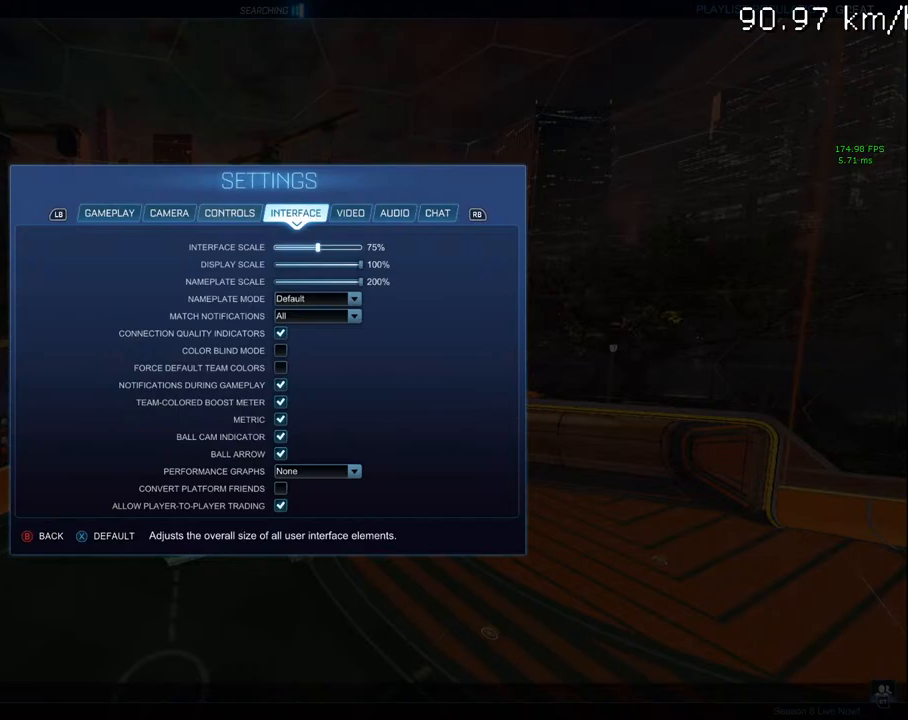
{"buttons": [], "left_stick": "center", "right_stick": "center", "events": [[67, "R1", "down"], [183, "R1", "up"], [300, "R1", "down"], [433, "R1", "up"]]}
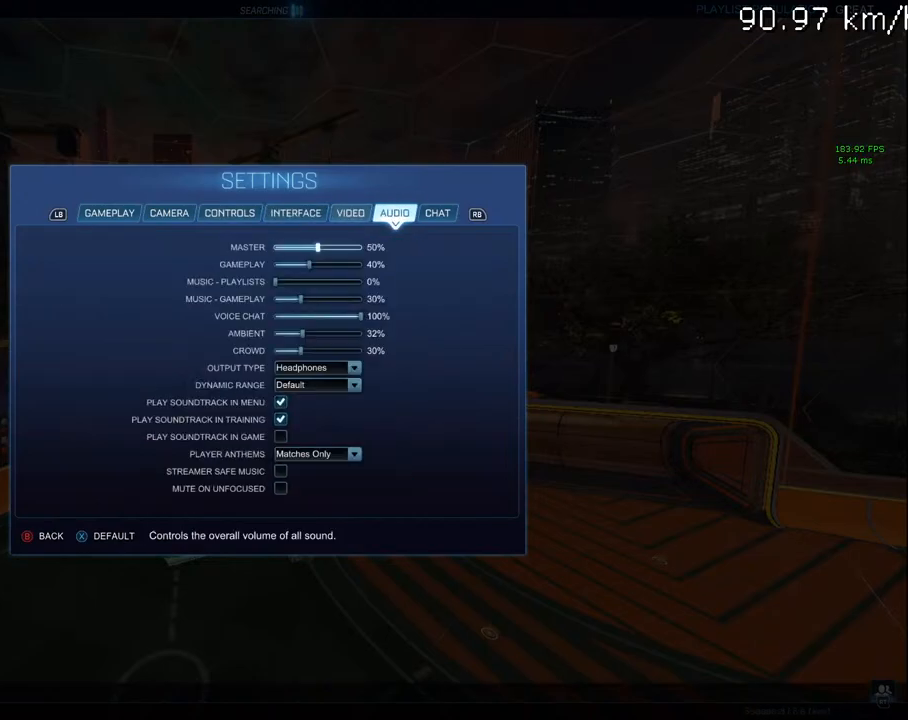
{"buttons": [], "left_stick": "center", "right_stick": "center", "events": [[333, "left_stick", "down"], [483, "left_stick", "center"]]}
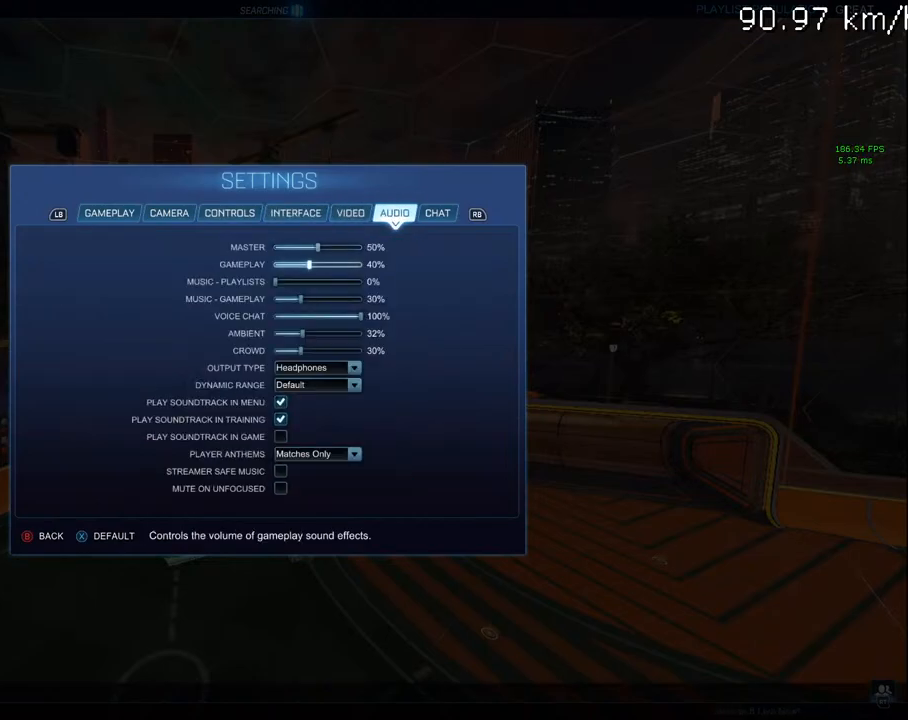
{"buttons": [], "left_stick": "down", "right_stick": "center", "events": [[117, "left_stick", "down-left"], [283, "left_stick", "center"], [350, "left_stick", "down"]]}
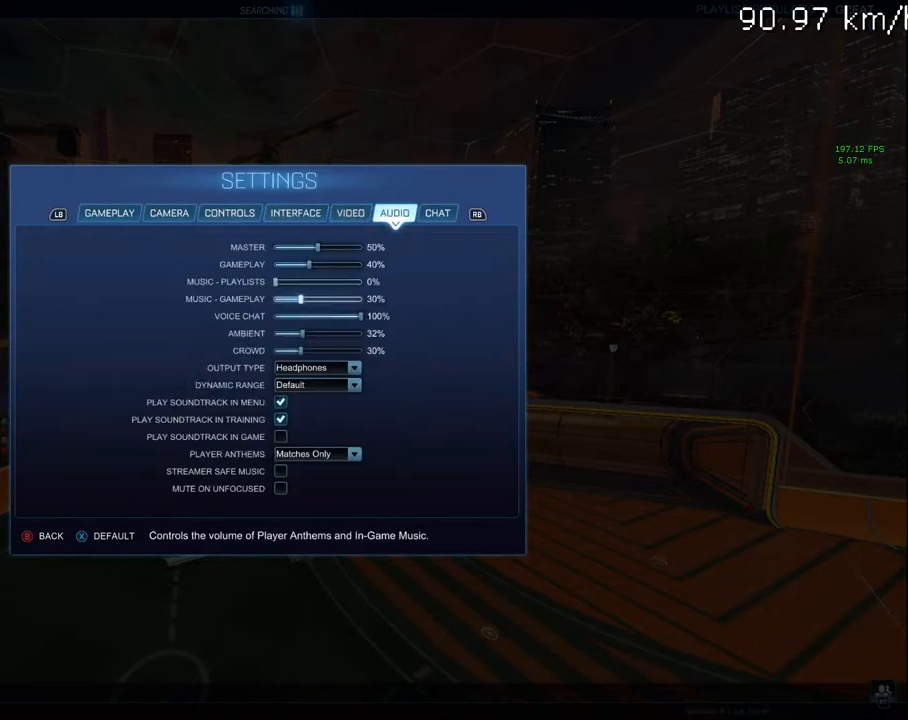
{"buttons": [], "left_stick": "center", "right_stick": "center", "events": [[17, "left_stick", "center"], [117, "left_stick", "down"], [250, "left_stick", "center"], [317, "left_stick", "down"], [483, "left_stick", "center"]]}
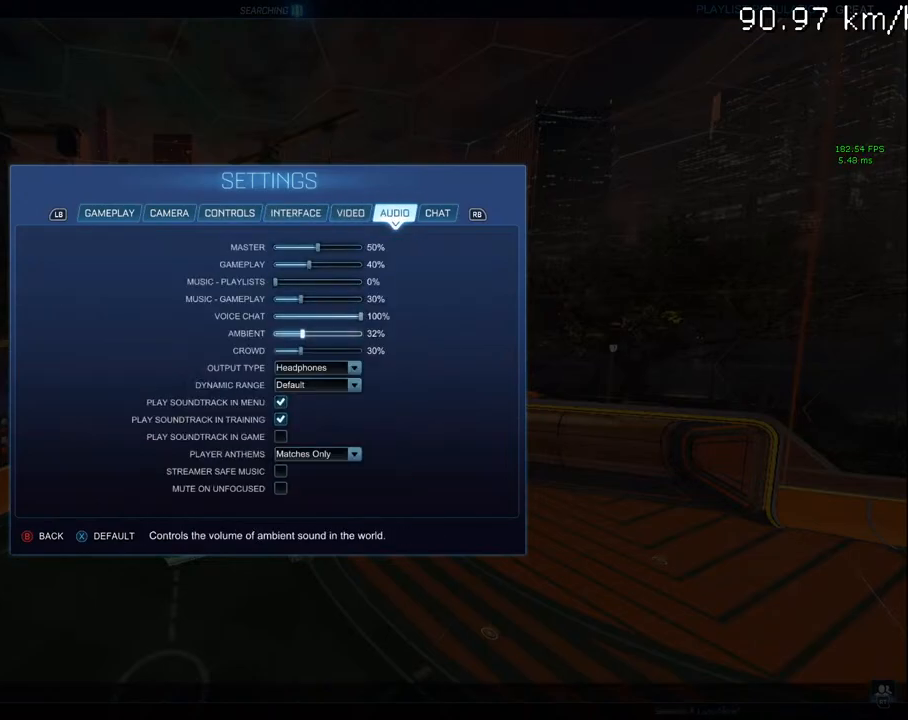
{"buttons": [], "left_stick": "center", "right_stick": "center", "events": [[217, "left_stick", "down"], [250, "R1", "down"], [350, "left_stick", "center"], [400, "R1", "up"]]}
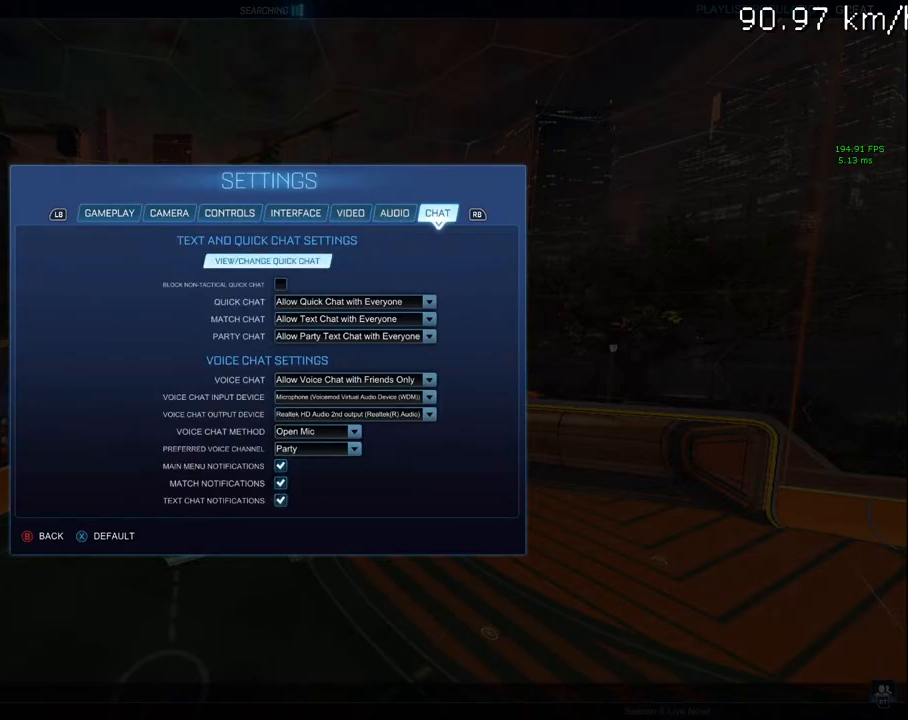
{"buttons": [], "left_stick": "down", "right_stick": "center", "events": [[117, "left_stick", "down"], [267, "left_stick", "center"], [383, "left_stick", "down"]]}
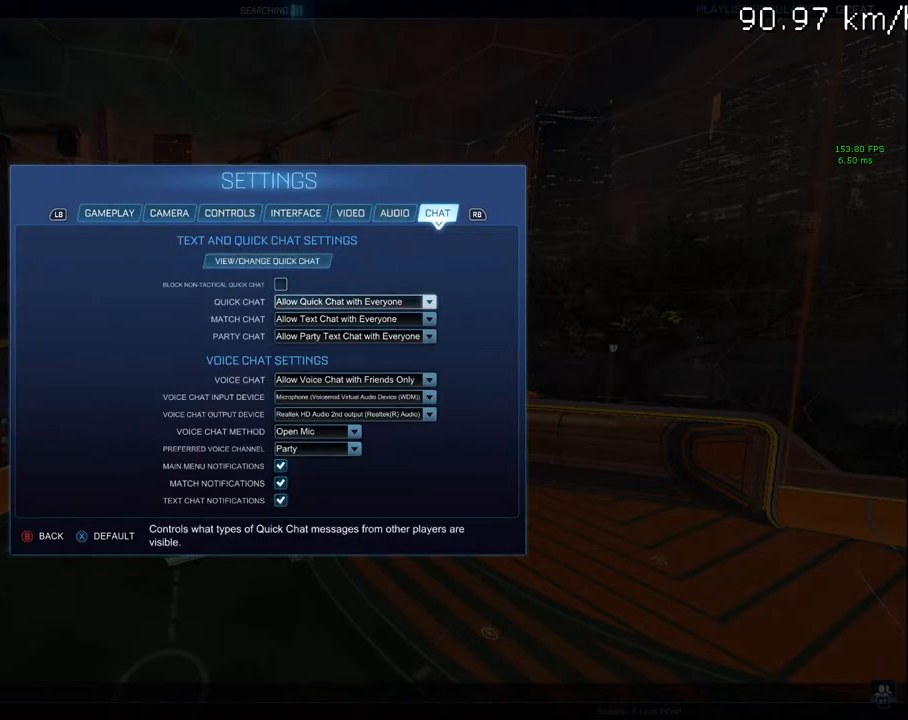
{"buttons": [], "left_stick": "center", "right_stick": "center", "events": [[17, "left_stick", "center"], [100, "left_stick", "down"], [233, "left_stick", "center"], [333, "left_stick", "down"], [433, "left_stick", "center"]]}
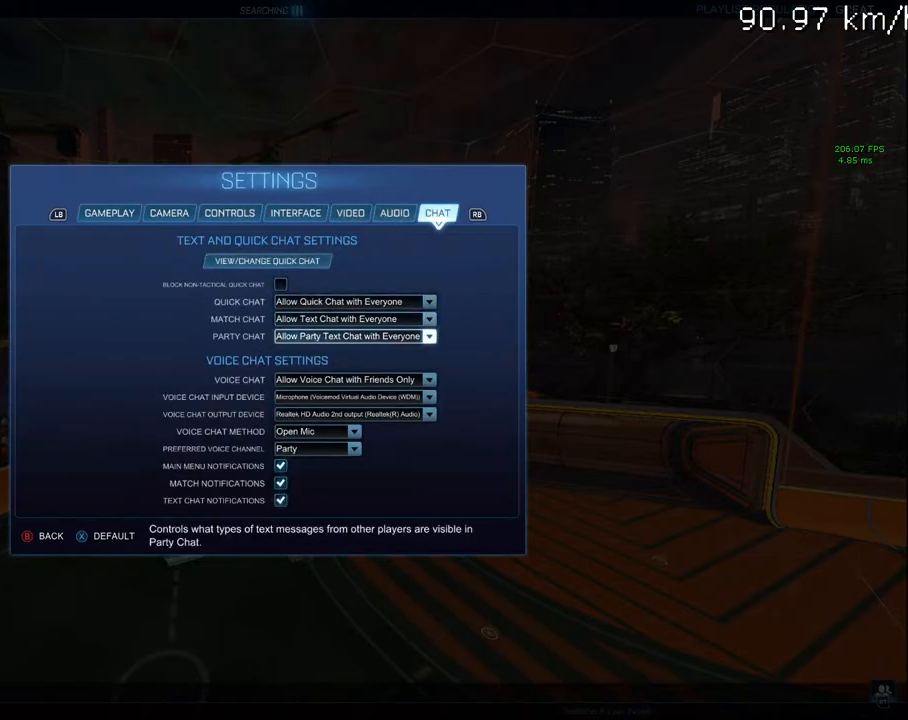
{"buttons": [], "left_stick": "center", "right_stick": "center", "events": [[50, "left_stick", "down"], [183, "left_stick", "center"]]}
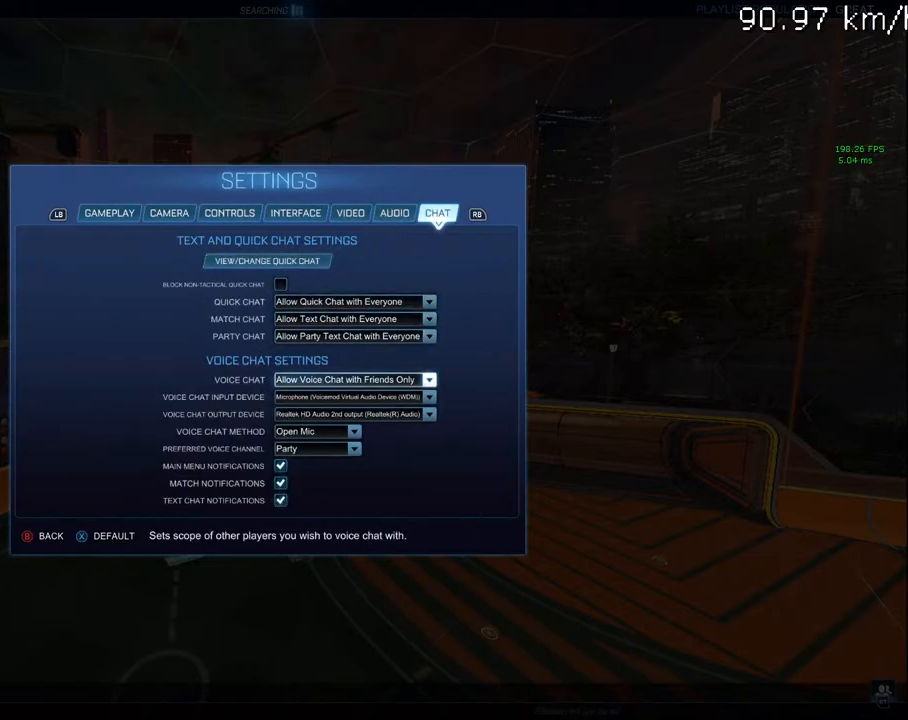
{"buttons": [], "left_stick": "center", "right_stick": "center", "events": [[400, "CIRCLE", "down"], [483, "CIRCLE", "up"]]}
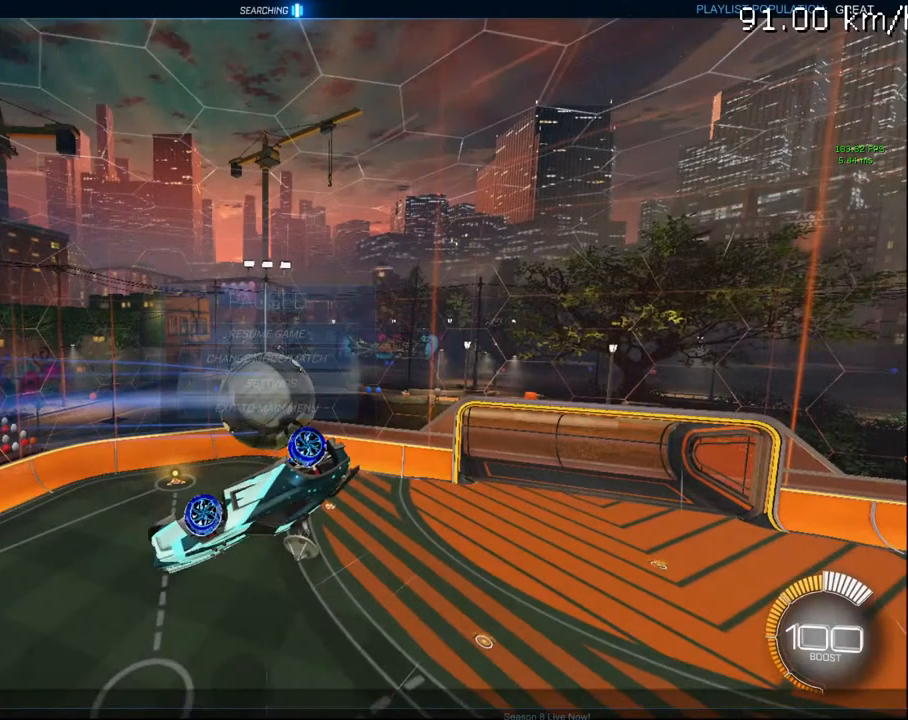
{"buttons": [], "left_stick": "center", "right_stick": "center", "events": [[300, "SELECT", "down"], [433, "SELECT", "up"]]}
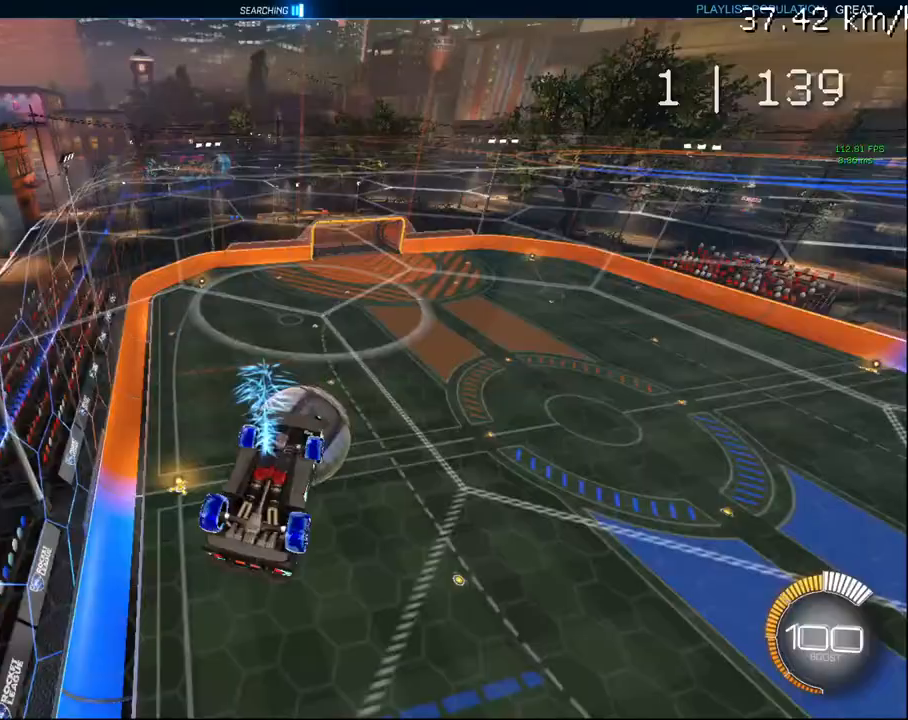
{"buttons": ["CIRCLE", "R1", "R2"], "left_stick": "center", "right_stick": "center", "events": [[167, "CIRCLE", "down"], [200, "R2", "down"], [217, "R1", "down"], [333, "left_stick", "up-right"], [483, "left_stick", "center"]]}
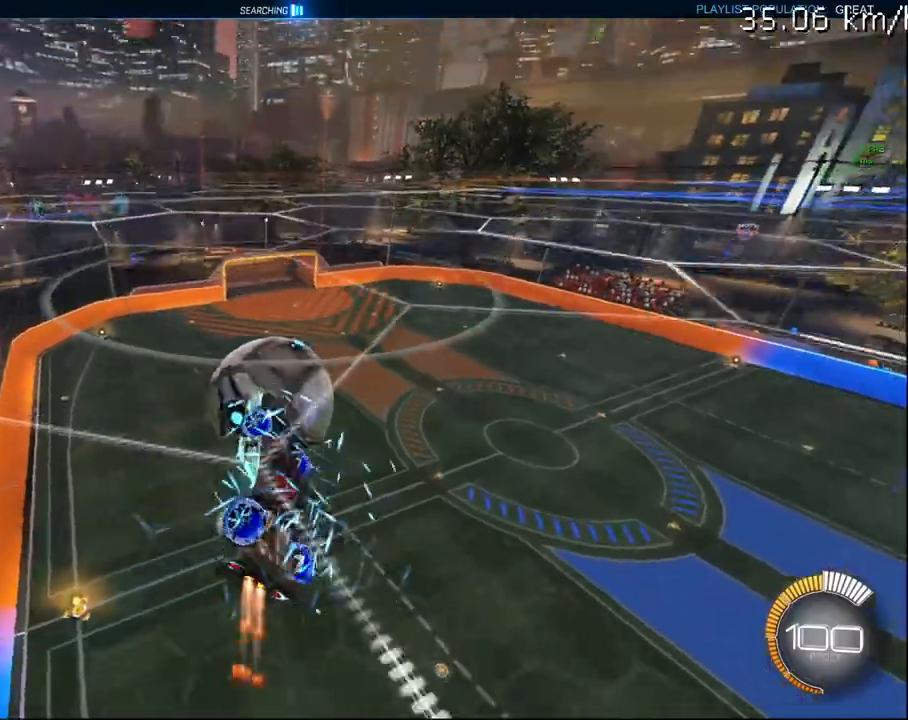
{"buttons": ["CIRCLE", "R1", "R2"], "left_stick": "left", "right_stick": "center", "events": [[167, "left_stick", "left"]]}
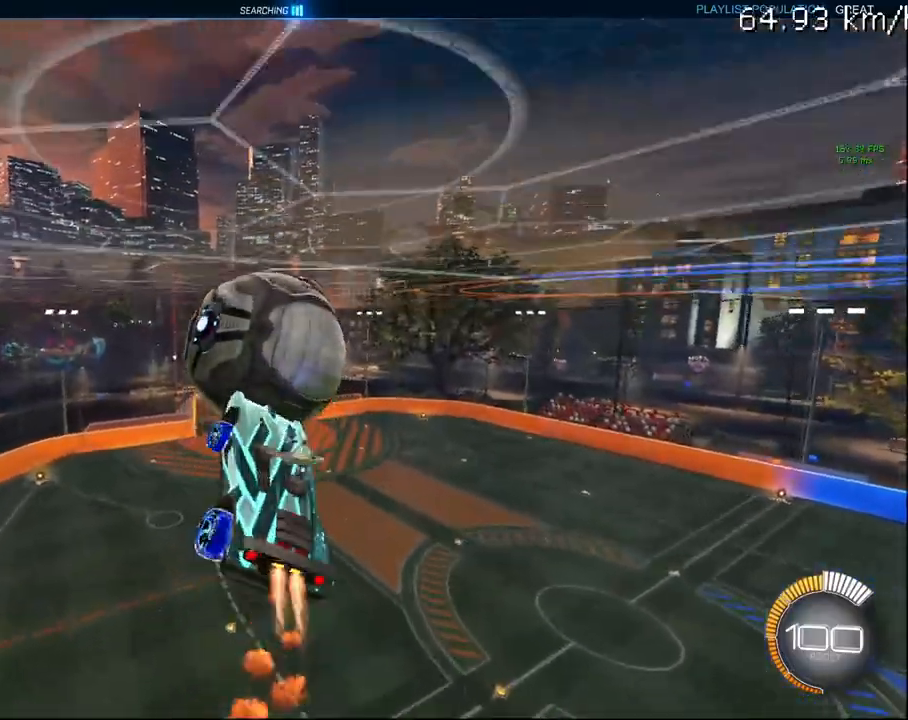
{"buttons": ["CIRCLE", "R2"], "left_stick": "left", "right_stick": "center", "events": [[117, "R1", "up"], [150, "CIRCLE", "up"], [433, "CIRCLE", "down"]]}
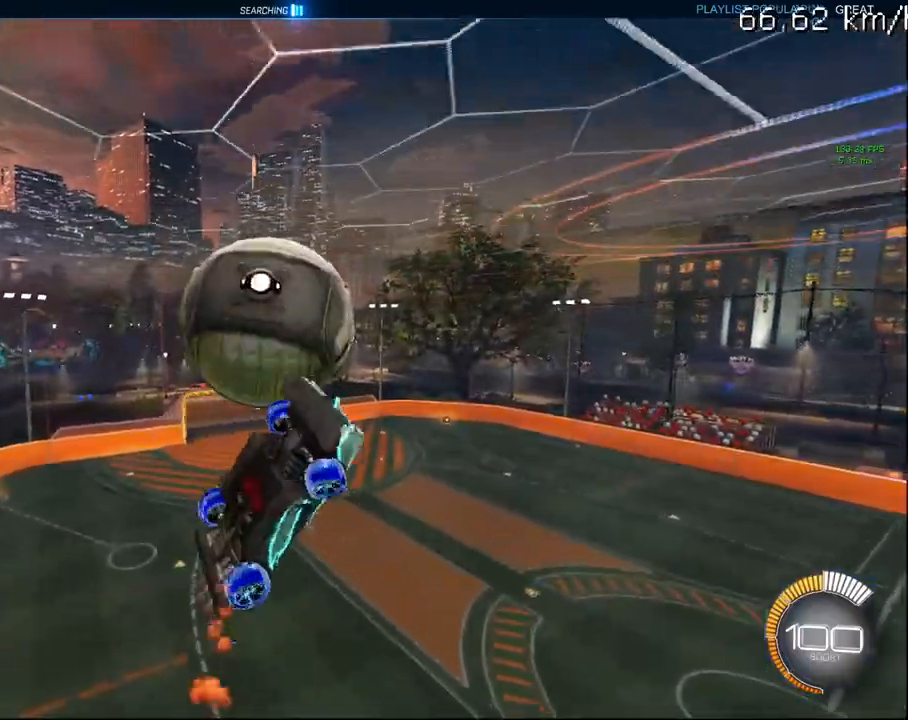
{"buttons": ["CROSS", "R2"], "left_stick": "down", "right_stick": "center", "events": [[67, "left_stick", "down-left"], [150, "CIRCLE", "up"], [367, "left_stick", "down"], [383, "CROSS", "down"]]}
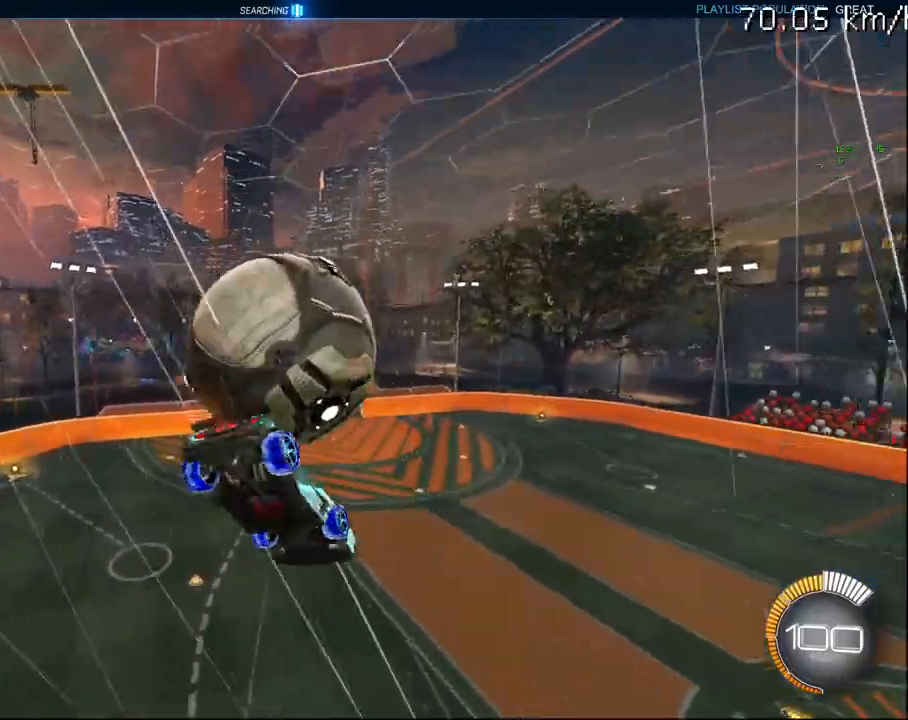
{"buttons": ["CIRCLE", "R1", "R2"], "left_stick": "up-right", "right_stick": "center", "events": [[100, "CROSS", "up"], [217, "left_stick", "right"], [267, "left_stick", "up-right"], [400, "CIRCLE", "down"], [417, "R1", "down"]]}
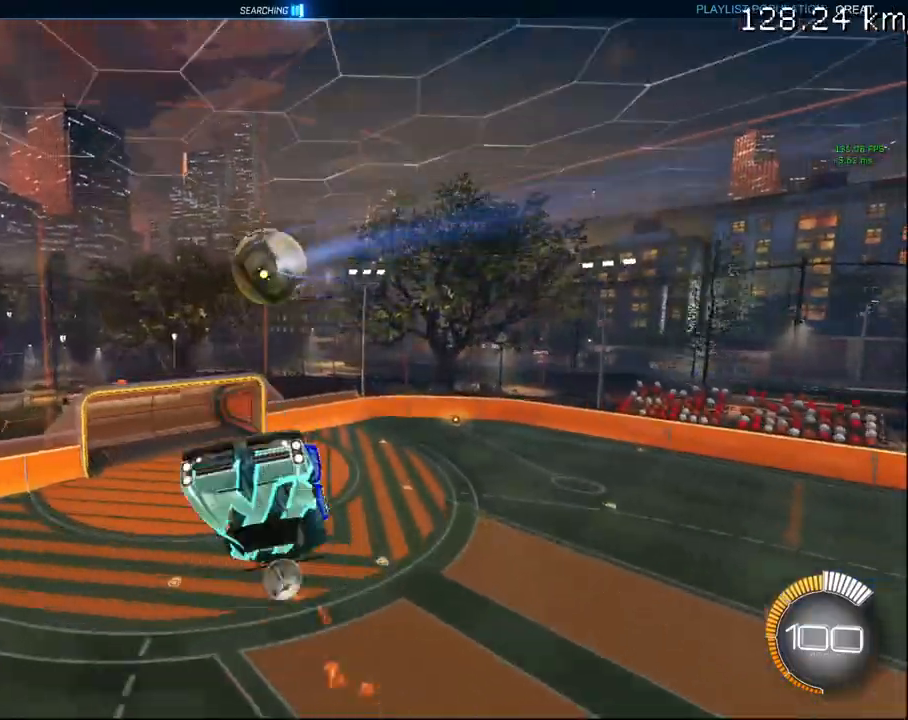
{"buttons": ["CIRCLE", "R1", "R2"], "left_stick": "down-left", "right_stick": "center", "events": [[267, "left_stick", "down-right"], [450, "left_stick", "down-left"]]}
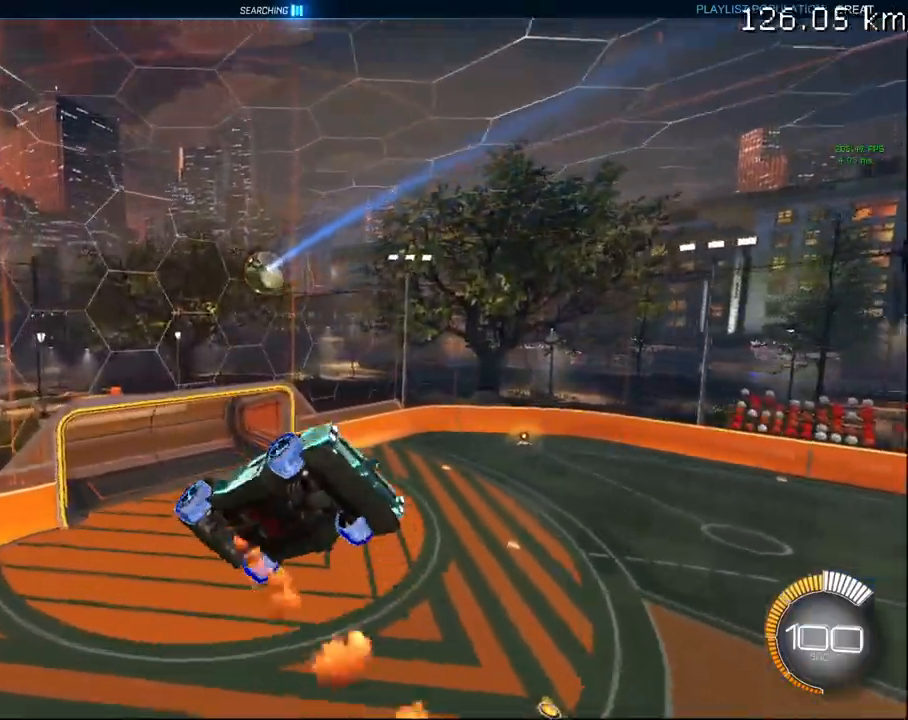
{"buttons": ["CIRCLE", "R2"], "left_stick": "center", "right_stick": "center", "events": [[133, "R1", "up"], [200, "left_stick", "up-left"], [367, "left_stick", "center"]]}